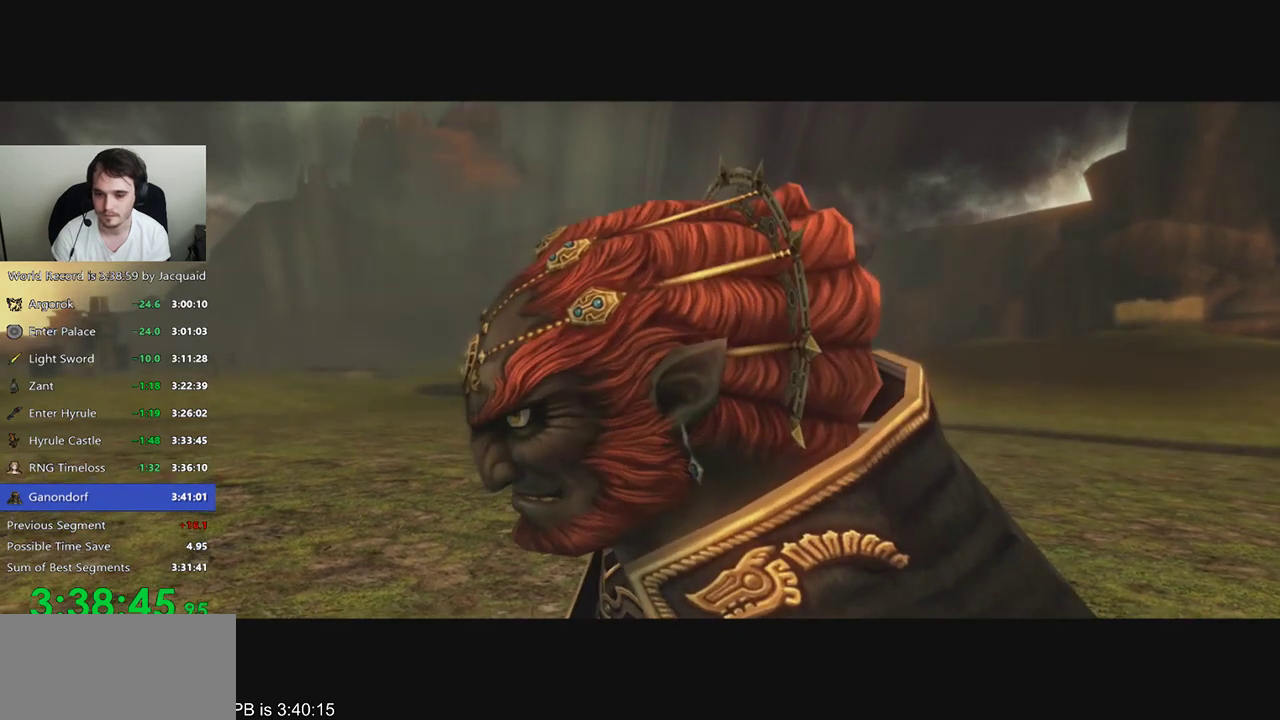
Gameplay with a controller (Xbox layout); each line is a JSON object with the inputs held at the frame after it (dt_ms = milliseconds from this image to that frame). "events" lists button and stick changes between this image and that frame as [ms after this image, input, new state], when the widget could be followed in between. Not read: L3 R3.
{"dt_ms": 500, "buttons": ["R2"], "left_stick": "center", "right_stick": "center", "events": [[67, "A", "down"], [100, "A", "up"], [167, "R2", "up"], [300, "A", "down"], [333, "A", "up"], [333, "R2", "down"], [400, "A", "down"], [400, "R2", "up"], [433, "A", "up"], [467, "R2", "down"]]}
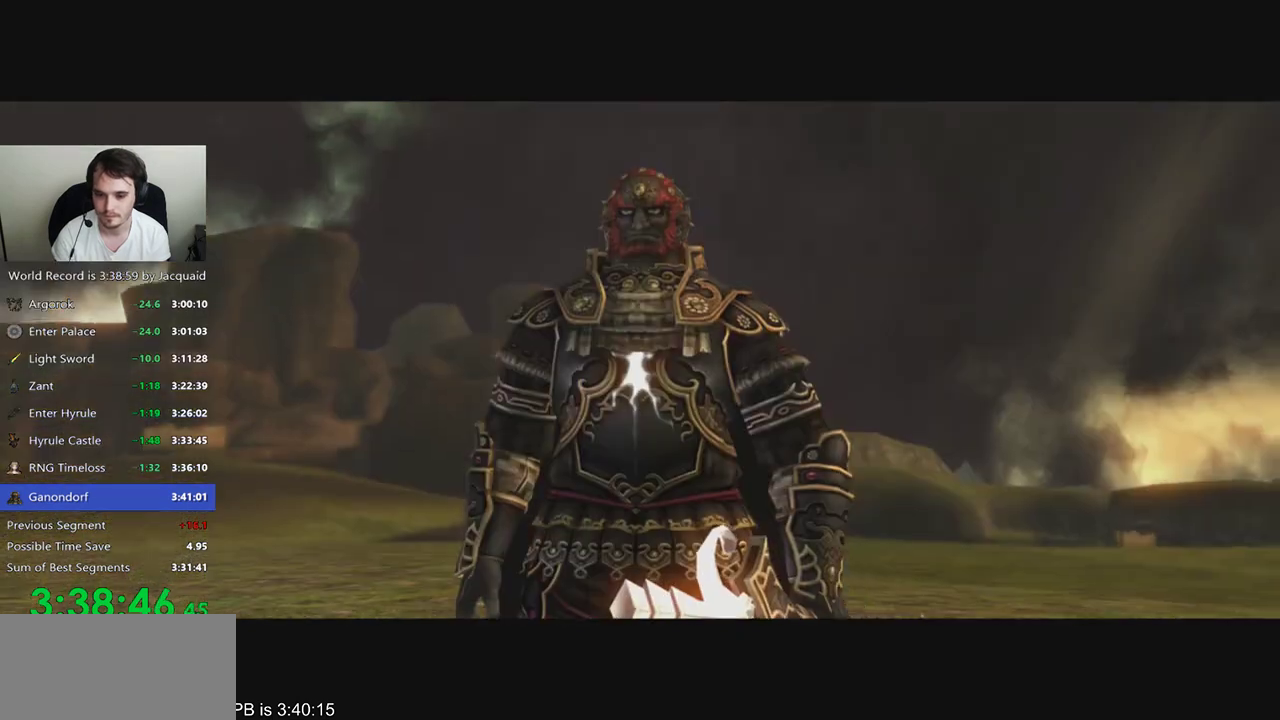
{"dt_ms": 1000, "buttons": [], "left_stick": "center", "right_stick": "center", "events": [[33, "R2", "up"], [100, "A", "down"], [133, "A", "up"], [133, "R2", "down"], [200, "A", "down"], [200, "R2", "up"], [233, "A", "up"], [333, "A", "down"], [367, "A", "up"], [400, "A", "down"], [467, "A", "up"], [533, "A", "down"], [567, "A", "up"], [567, "R2", "down"], [633, "R2", "up"], [667, "A", "down"], [767, "A", "up"], [833, "A", "down"], [900, "A", "up"]]}
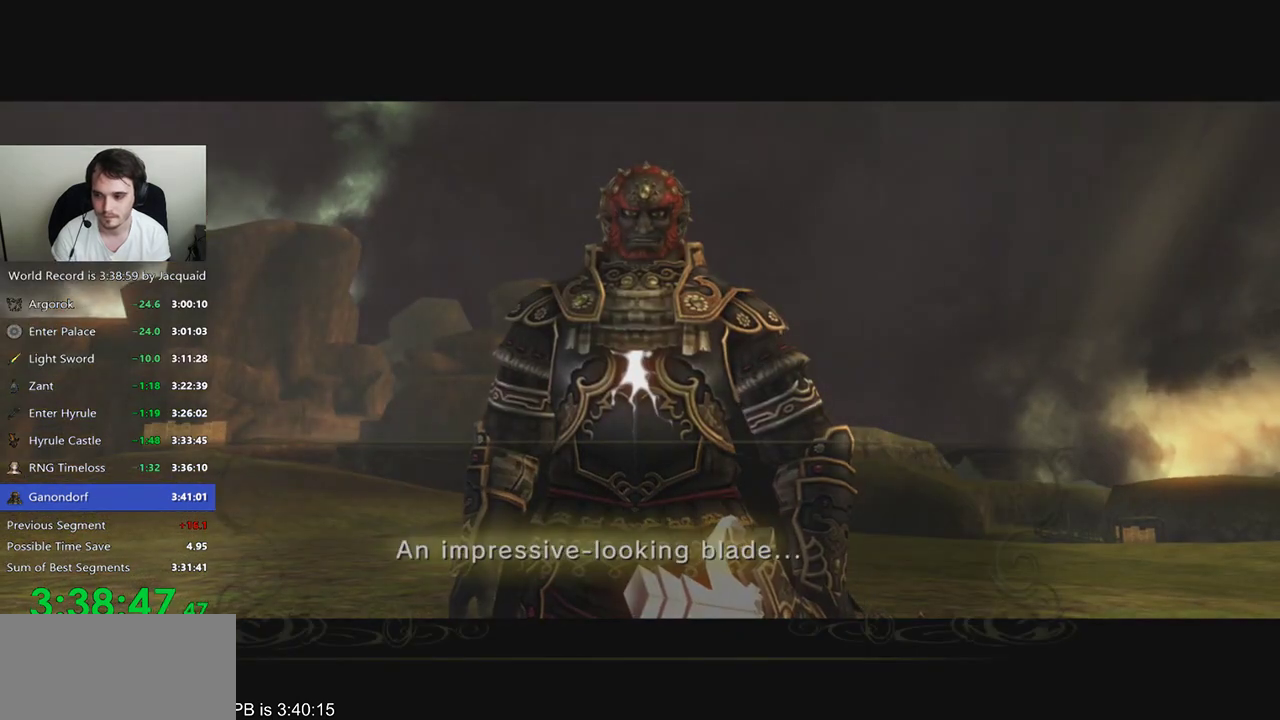
{"dt_ms": 500, "buttons": ["A"], "left_stick": "center", "right_stick": "center", "events": [[133, "R2", "down"], [200, "A", "down"], [200, "R2", "up"], [267, "A", "up"], [300, "A", "down"], [333, "A", "up"], [367, "A", "down"], [433, "A", "up"], [467, "A", "down"]]}
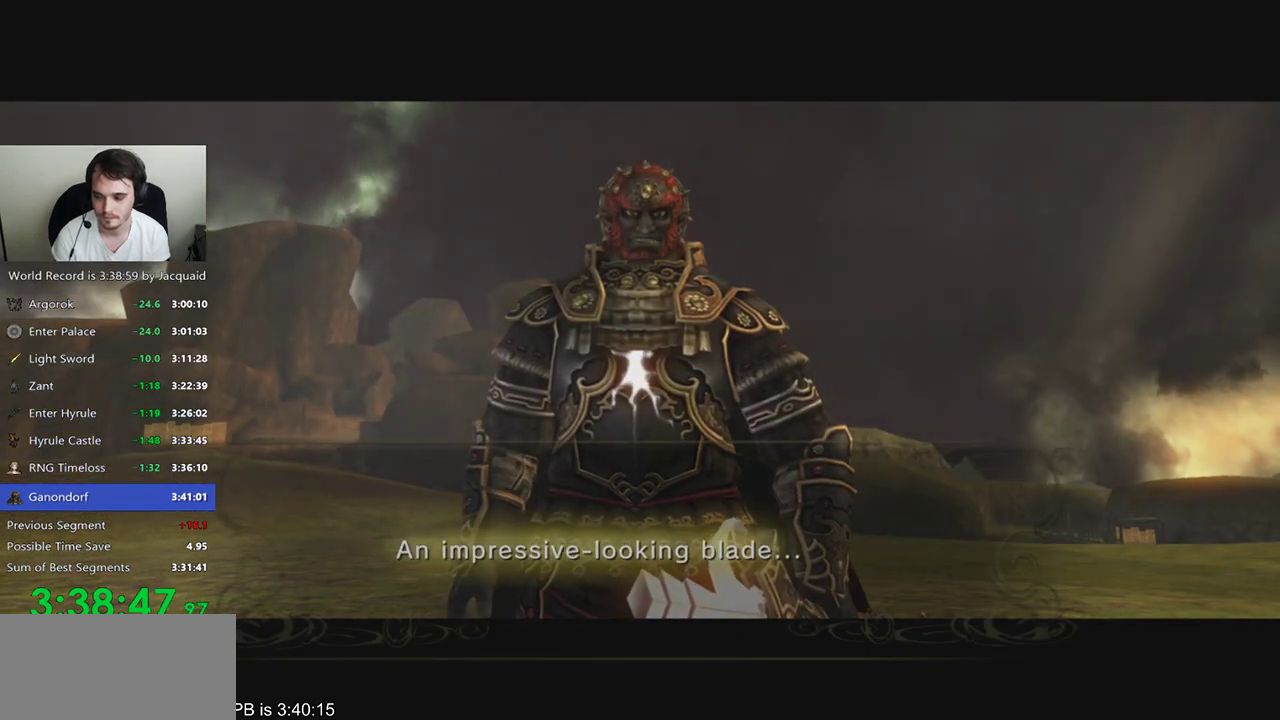
{"dt_ms": 500, "buttons": ["A"], "left_stick": "center", "right_stick": "center", "events": [[33, "A", "up"], [100, "A", "down"], [167, "A", "up"], [233, "A", "down"], [300, "A", "up"], [333, "A", "down"], [400, "A", "up"], [433, "R2", "down"], [500, "A", "down"], [500, "R2", "up"]]}
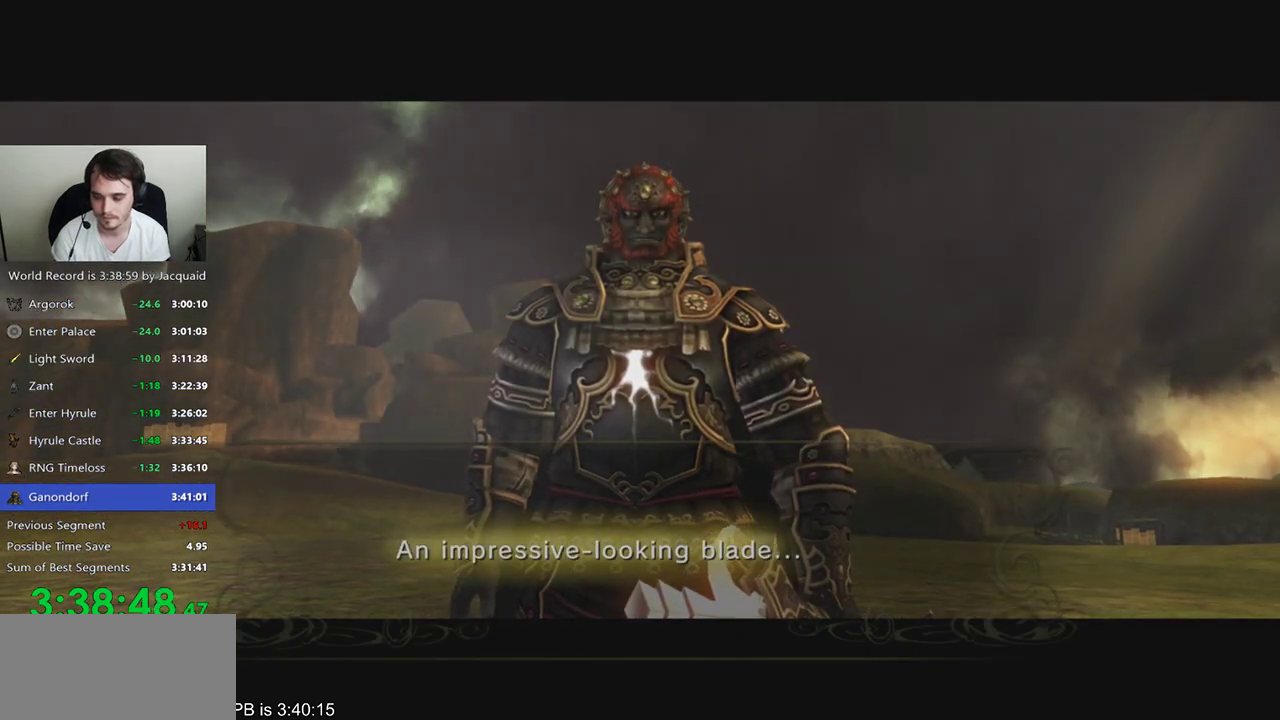
{"dt_ms": 500, "buttons": ["A"], "left_stick": "center", "right_stick": "center", "events": [[33, "A", "up"], [233, "R2", "down"], [333, "A", "down"], [333, "R2", "up"], [367, "A", "up"], [433, "A", "down"], [467, "A", "up"], [500, "A", "down"]]}
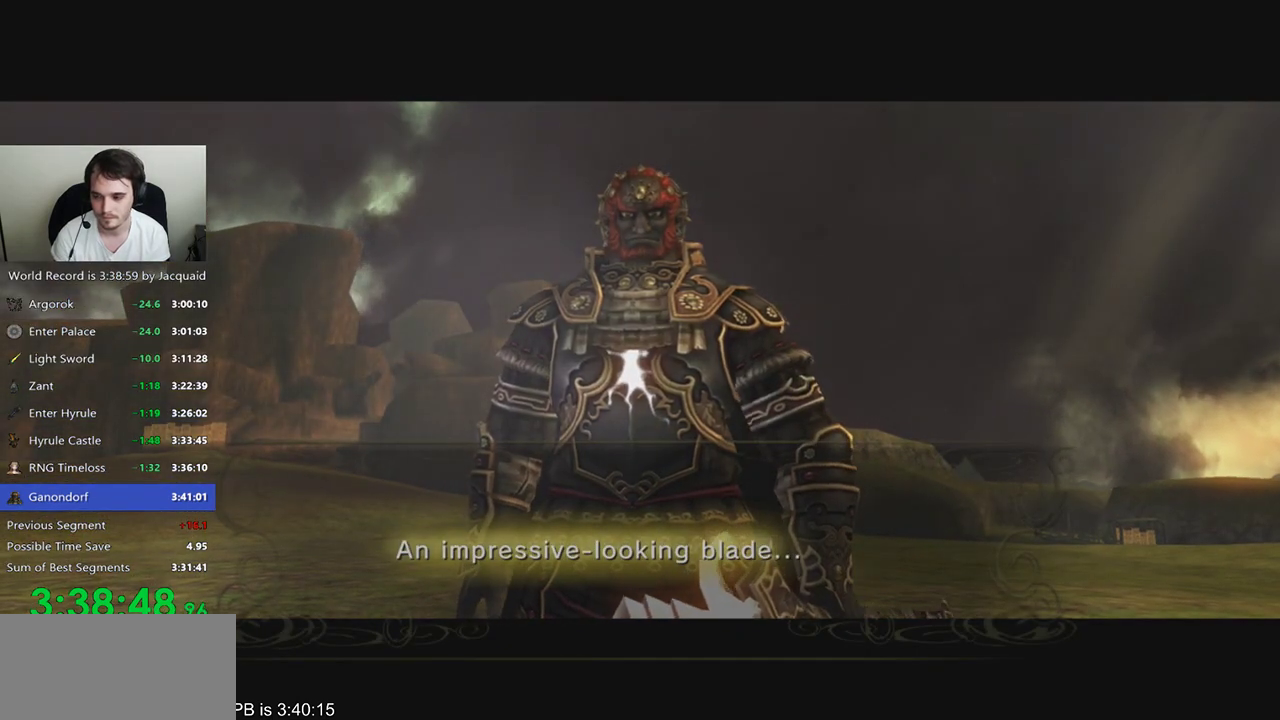
{"dt_ms": 500, "buttons": [], "left_stick": "center", "right_stick": "center", "events": [[67, "A", "up"], [333, "A", "down"], [367, "A", "up"], [433, "A", "down"], [467, "A", "up"]]}
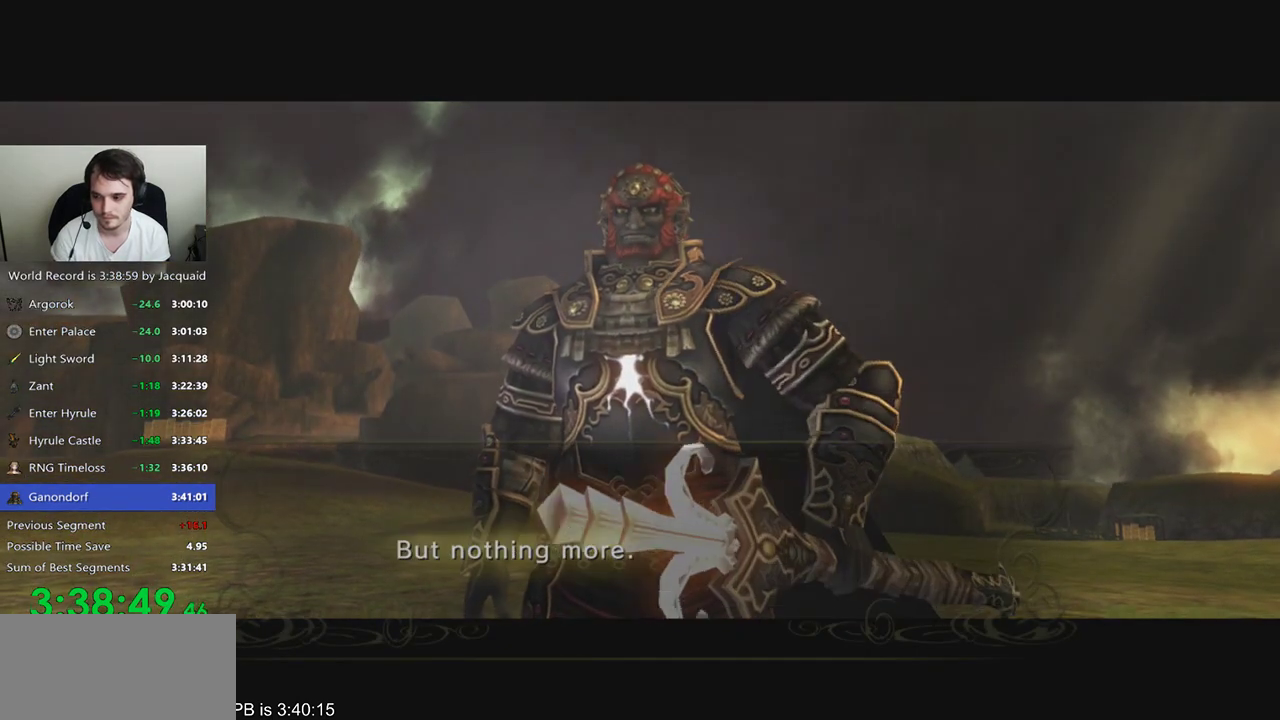
{"dt_ms": 500, "buttons": [], "left_stick": "center", "right_stick": "center", "events": [[67, "A", "down"], [100, "A", "up"], [200, "A", "down"], [233, "A", "up"], [267, "A", "down"], [333, "A", "up"], [367, "R2", "down"], [500, "R2", "up"]]}
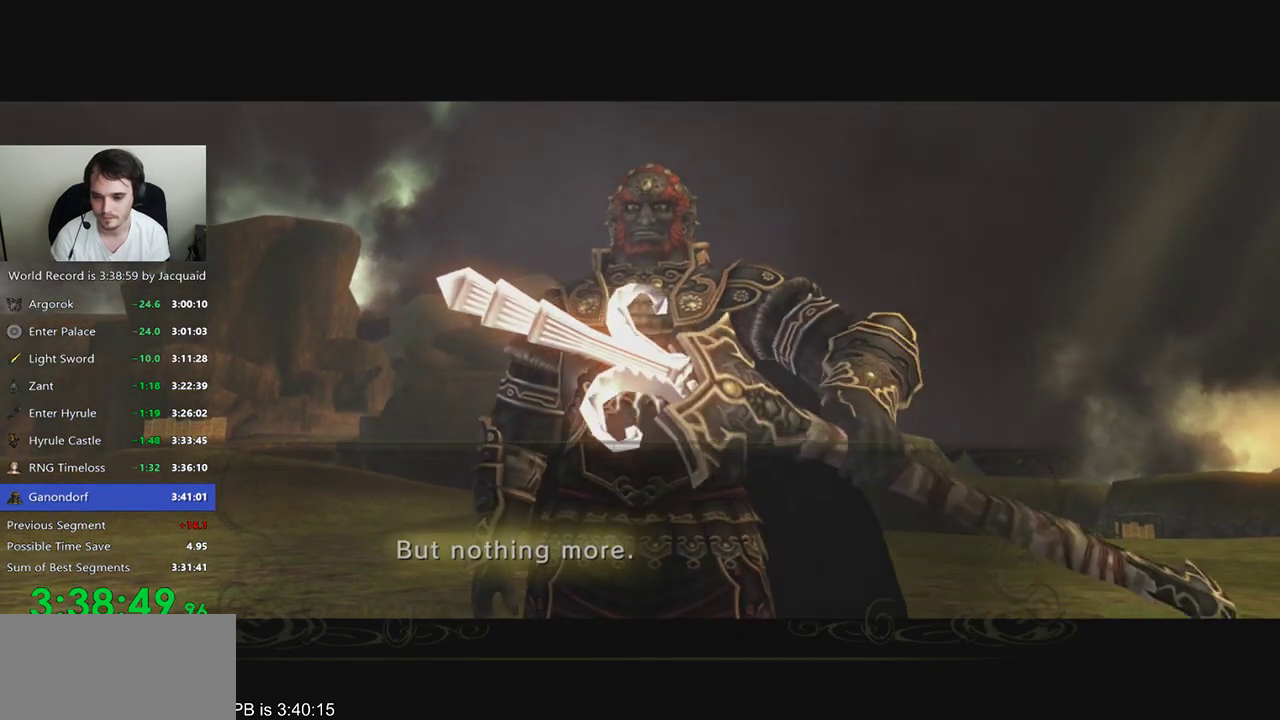
{"dt_ms": 500, "buttons": ["A"], "left_stick": "center", "right_stick": "center", "events": [[33, "A", "down"], [67, "A", "up"], [200, "R2", "down"], [333, "R2", "up"], [400, "R2", "down"], [467, "A", "down"], [467, "R2", "up"]]}
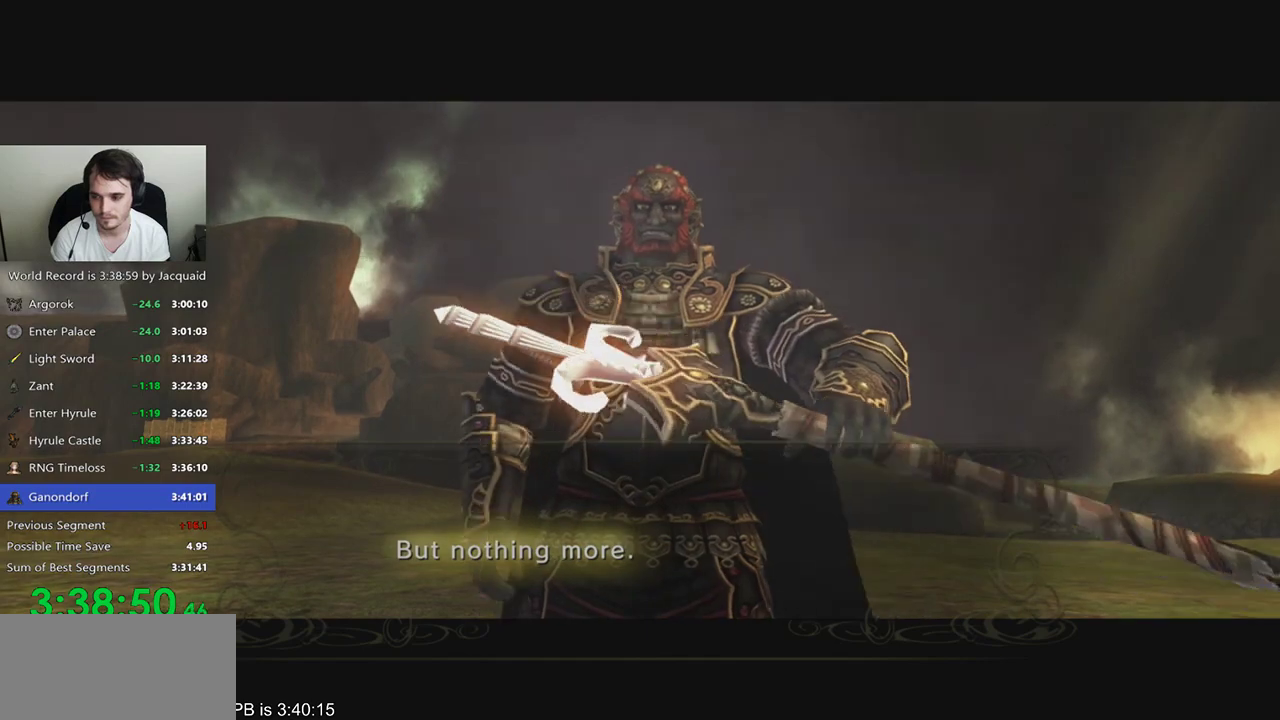
{"dt_ms": 500, "buttons": [], "left_stick": "center", "right_stick": "center", "events": [[33, "A", "up"], [33, "R2", "down"], [100, "R2", "up"], [333, "A", "down"], [367, "A", "up"], [467, "A", "down"], [500, "A", "up"]]}
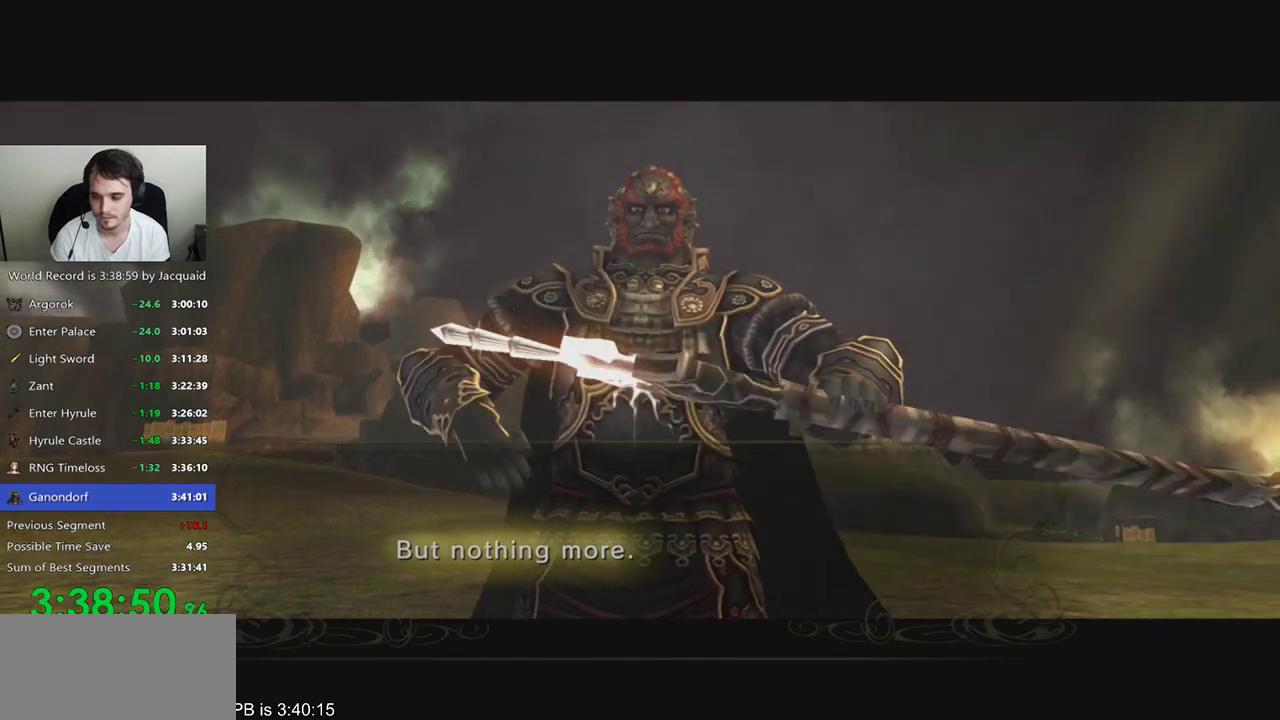
{"dt_ms": 500, "buttons": ["A"], "left_stick": "center", "right_stick": "center", "events": [[67, "A", "down"], [100, "A", "up"], [167, "A", "down"], [200, "A", "up"], [233, "R2", "down"], [300, "A", "down"], [333, "A", "up"], [367, "R2", "up"], [500, "A", "down"]]}
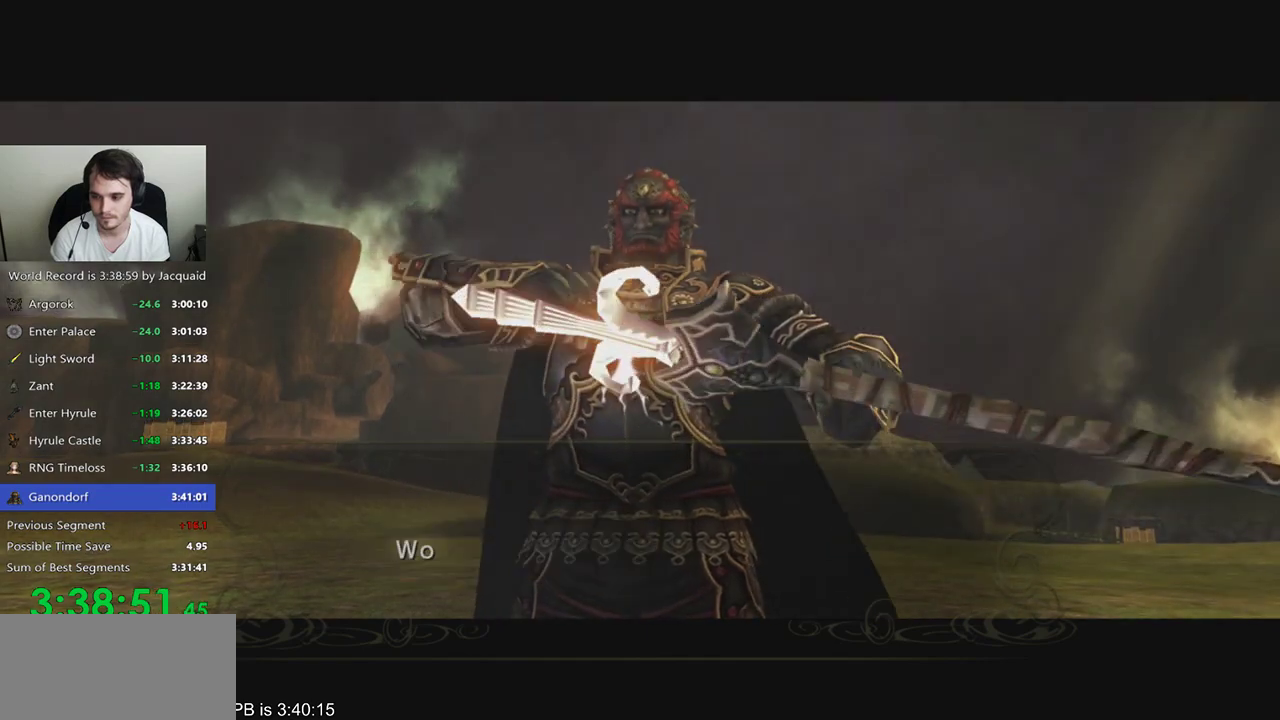
{"dt_ms": 500, "buttons": ["R2"], "left_stick": "center", "right_stick": "center", "events": [[67, "A", "up"], [167, "A", "down"], [233, "A", "up"], [267, "A", "down"], [333, "A", "up"], [400, "A", "down"], [467, "A", "up"], [467, "R2", "down"]]}
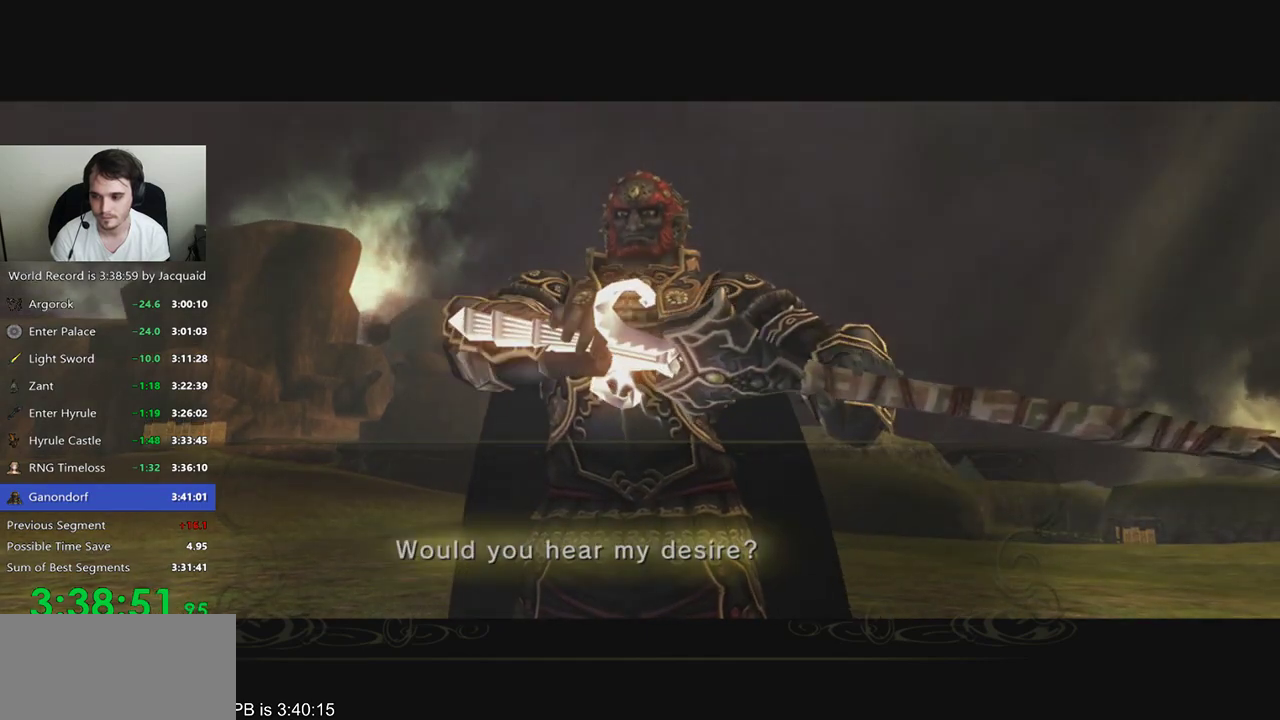
{"dt_ms": 500, "buttons": [], "left_stick": "center", "right_stick": "center", "events": [[33, "A", "down"], [33, "R2", "up"], [100, "A", "up"], [267, "A", "down"], [333, "A", "up"], [367, "A", "down"], [433, "A", "up"]]}
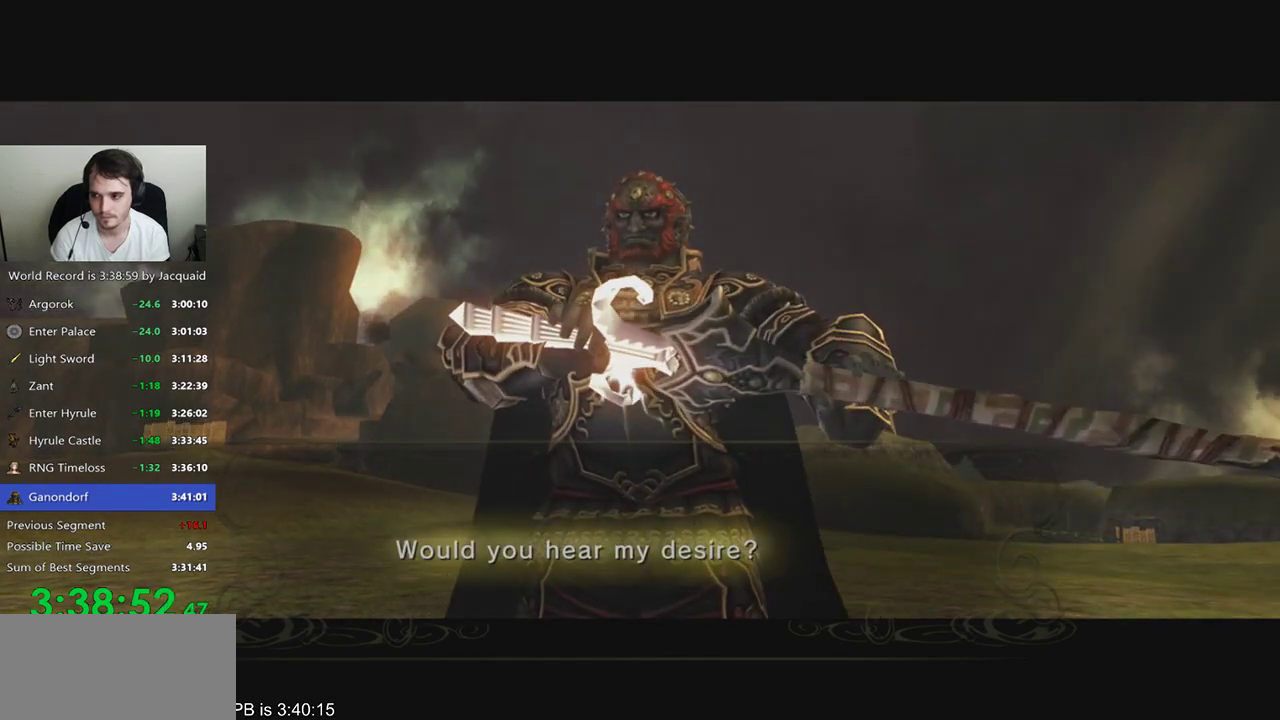
{"dt_ms": 500, "buttons": ["R2"], "left_stick": "center", "right_stick": "center", "events": [[300, "A", "down"], [333, "A", "up"], [400, "A", "down"], [467, "A", "up"], [467, "R2", "down"]]}
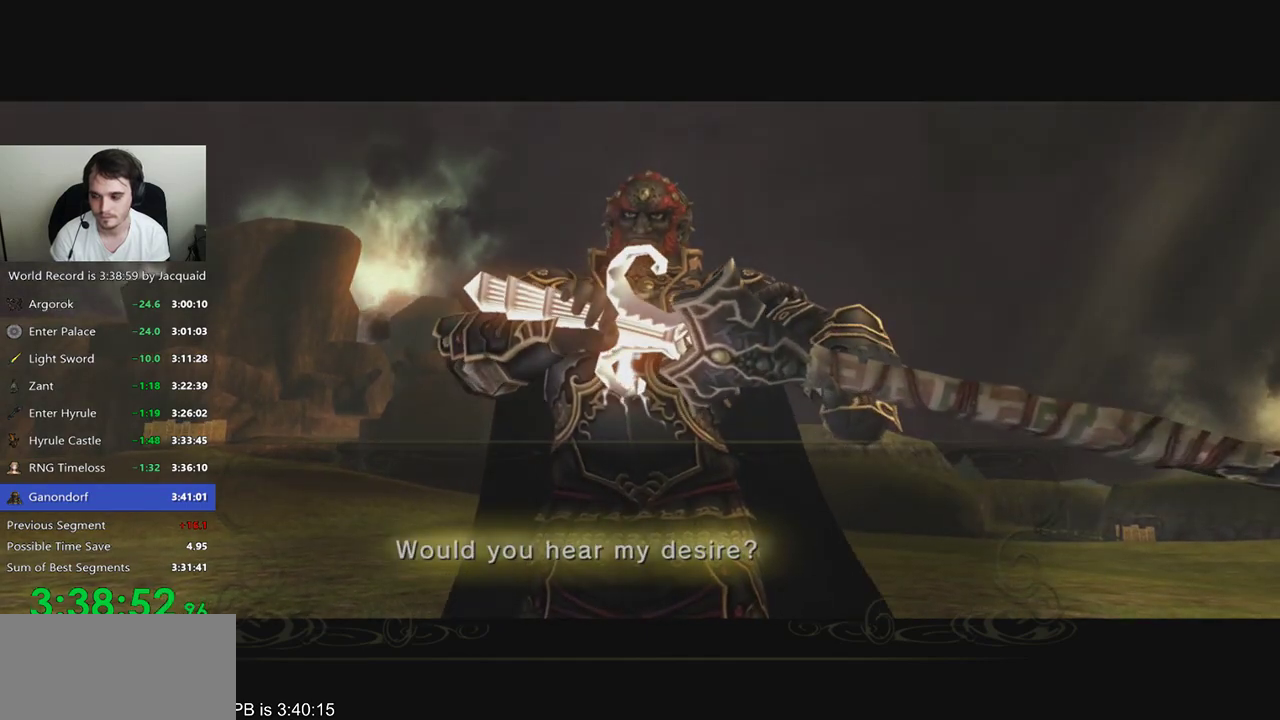
{"dt_ms": 500, "buttons": [], "left_stick": "center", "right_stick": "center", "events": [[33, "A", "down"], [67, "A", "up"], [100, "A", "down"], [100, "R2", "up"], [167, "A", "up"], [467, "A", "down"], [500, "A", "up"]]}
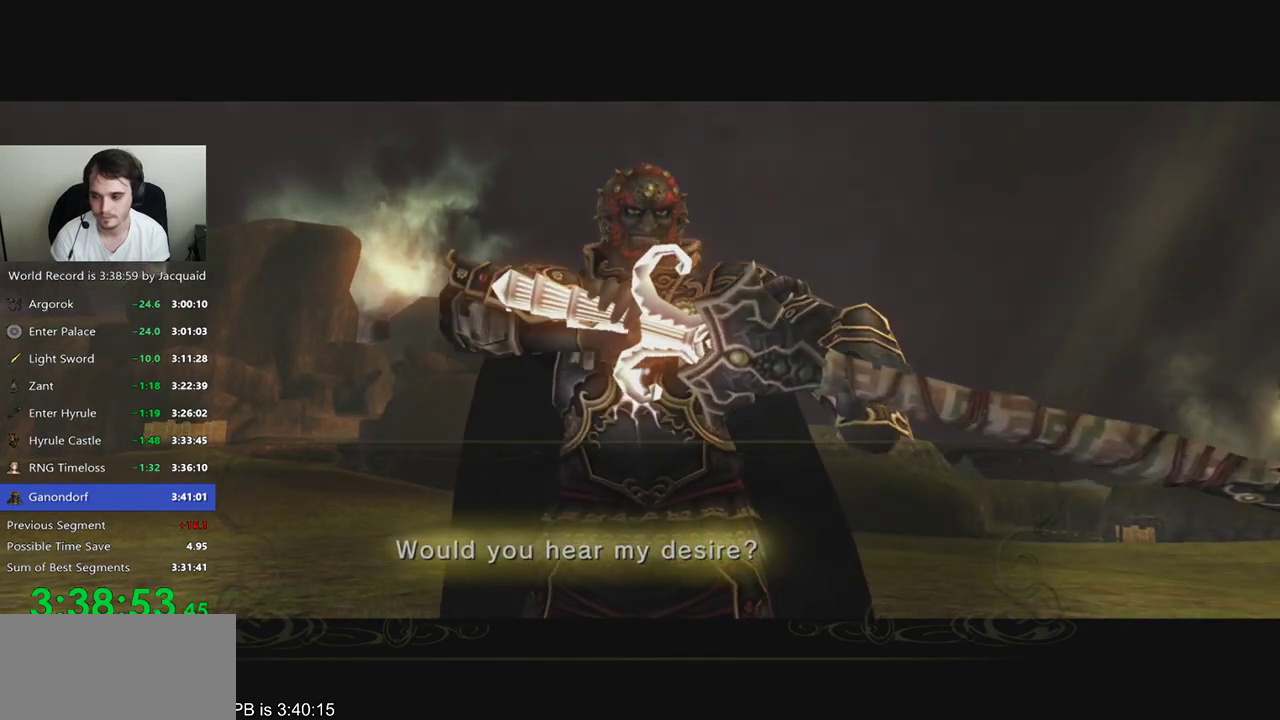
{"dt_ms": 500, "buttons": ["A"], "left_stick": "center", "right_stick": "center", "events": [[67, "A", "down"], [133, "A", "up"], [200, "A", "down"], [267, "A", "up"], [333, "A", "down"], [400, "A", "up"], [467, "A", "down"]]}
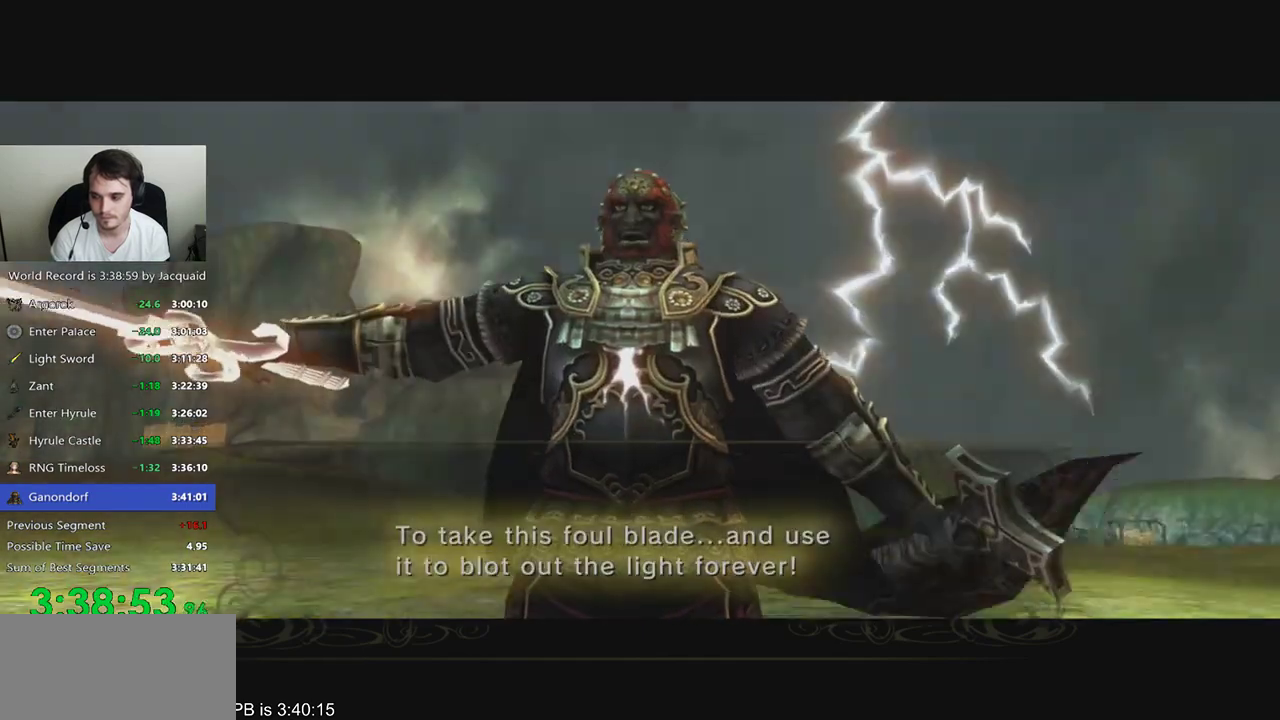
{"dt_ms": 500, "buttons": ["A", "R2"], "left_stick": "center", "right_stick": "center", "events": [[33, "A", "up"], [167, "A", "down"], [200, "R2", "down"], [233, "A", "up"], [333, "A", "down"], [433, "A", "up"], [467, "A", "down"]]}
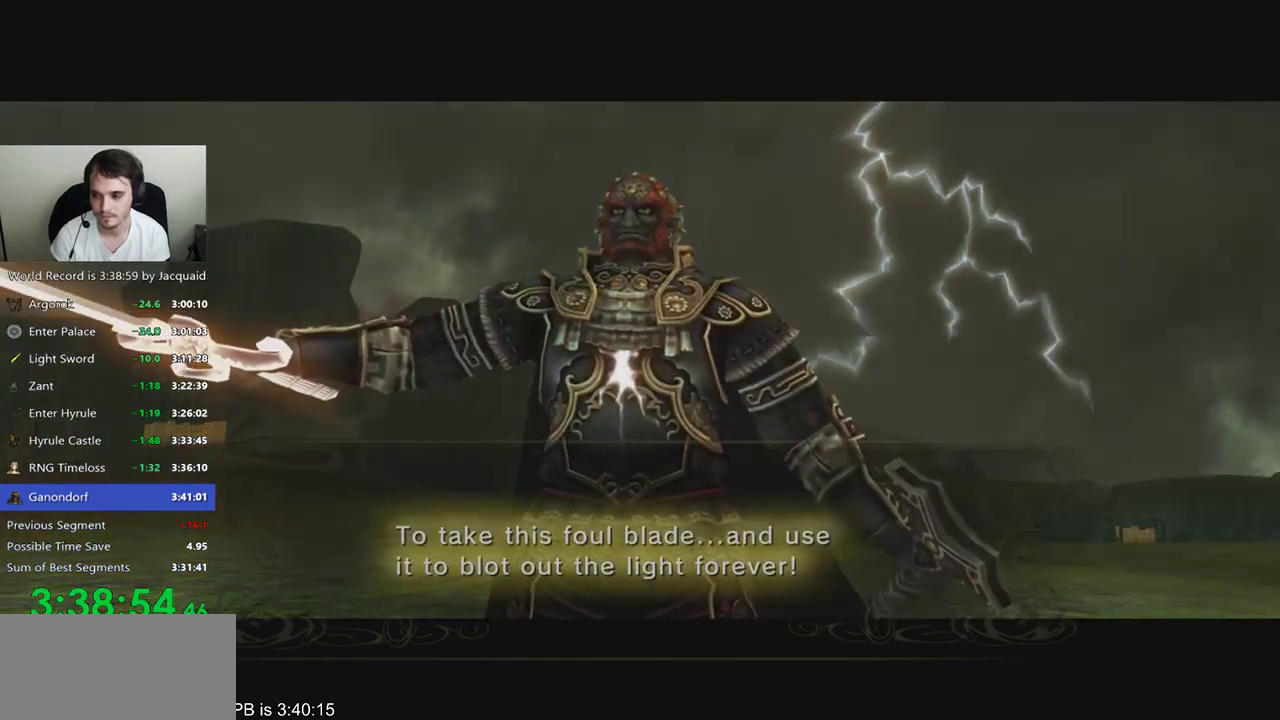
{"dt_ms": 500, "buttons": [], "left_stick": "center", "right_stick": "center", "events": [[67, "A", "up"], [100, "A", "down"], [200, "A", "up"], [200, "R2", "up"], [267, "A", "down"], [333, "A", "up"], [400, "A", "down"], [400, "R2", "down"], [467, "A", "up"], [467, "R2", "up"]]}
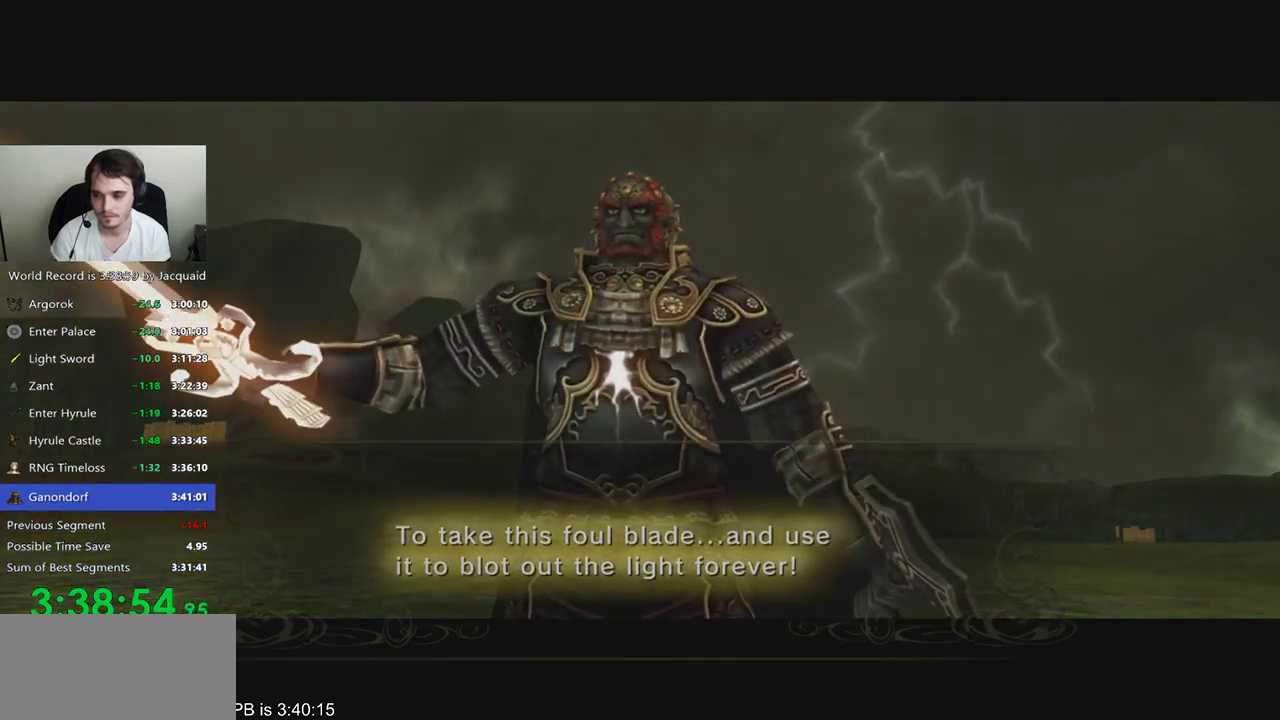
{"dt_ms": 500, "buttons": [], "left_stick": "center", "right_stick": "right", "events": [[33, "A", "down"], [33, "R2", "down"], [100, "A", "up"], [100, "R2", "up"], [333, "left_stick", "left"], [367, "right_stick", "right"], [467, "left_stick", "center"]]}
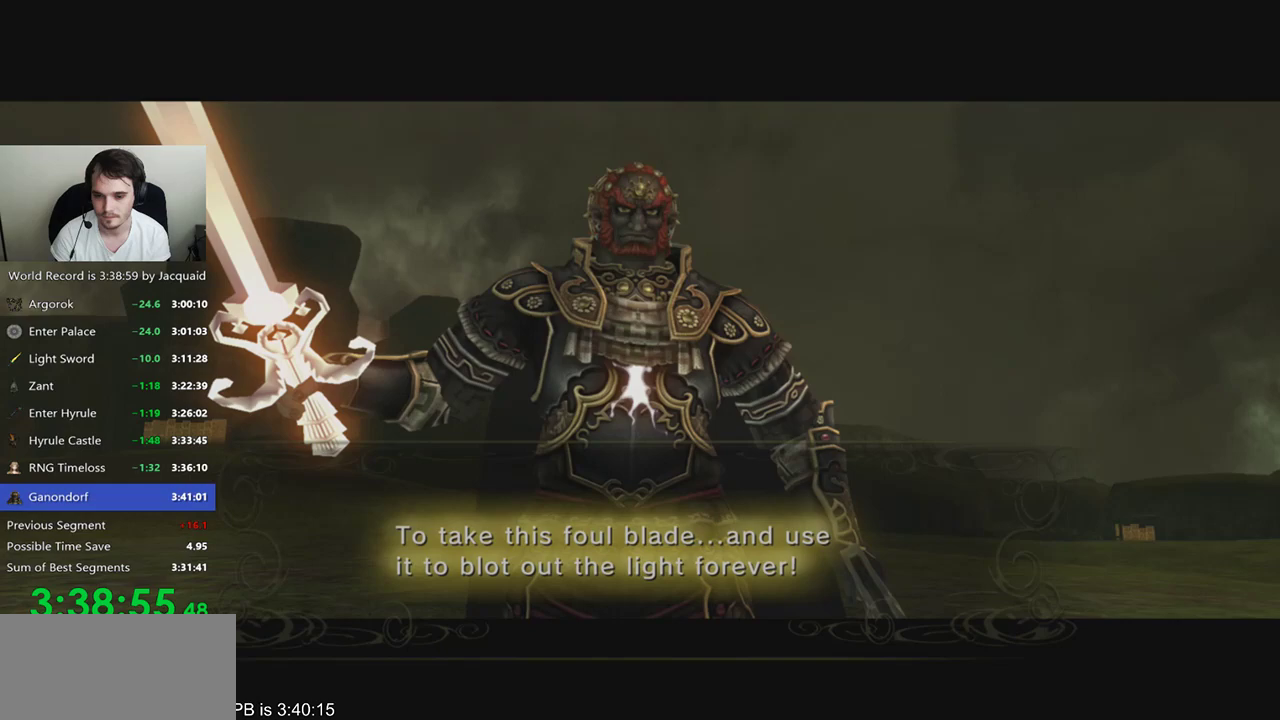
{"dt_ms": 500, "buttons": [], "left_stick": "right", "right_stick": "left", "events": [[33, "left_stick", "right"], [33, "right_stick", "left"], [100, "left_stick", "left"], [167, "right_stick", "right"], [233, "left_stick", "right"], [233, "right_stick", "center"], [300, "right_stick", "left"], [367, "left_stick", "left"], [367, "right_stick", "right"], [500, "left_stick", "right"], [500, "right_stick", "left"]]}
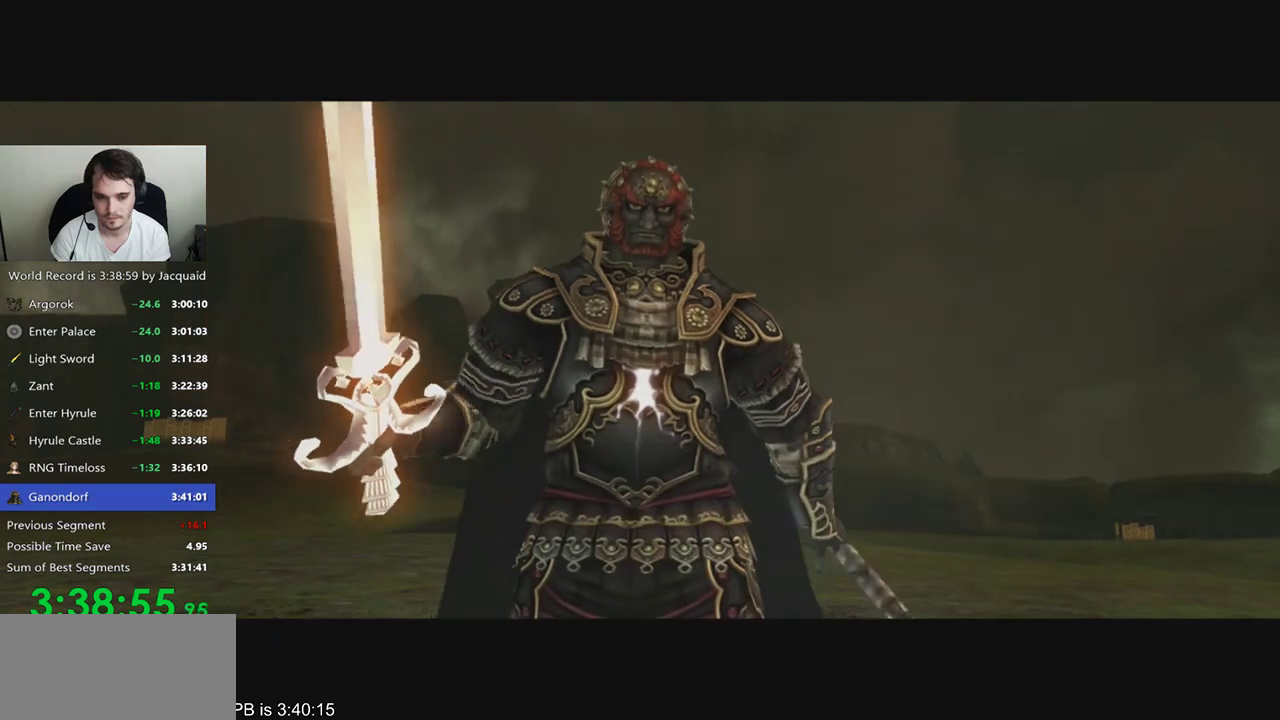
{"dt_ms": 500, "buttons": [], "left_stick": "right", "right_stick": "left", "events": [[100, "left_stick", "left"], [133, "right_stick", "right"], [233, "left_stick", "right"], [267, "right_stick", "left"], [367, "left_stick", "left"], [367, "right_stick", "right"], [500, "left_stick", "right"], [500, "right_stick", "left"]]}
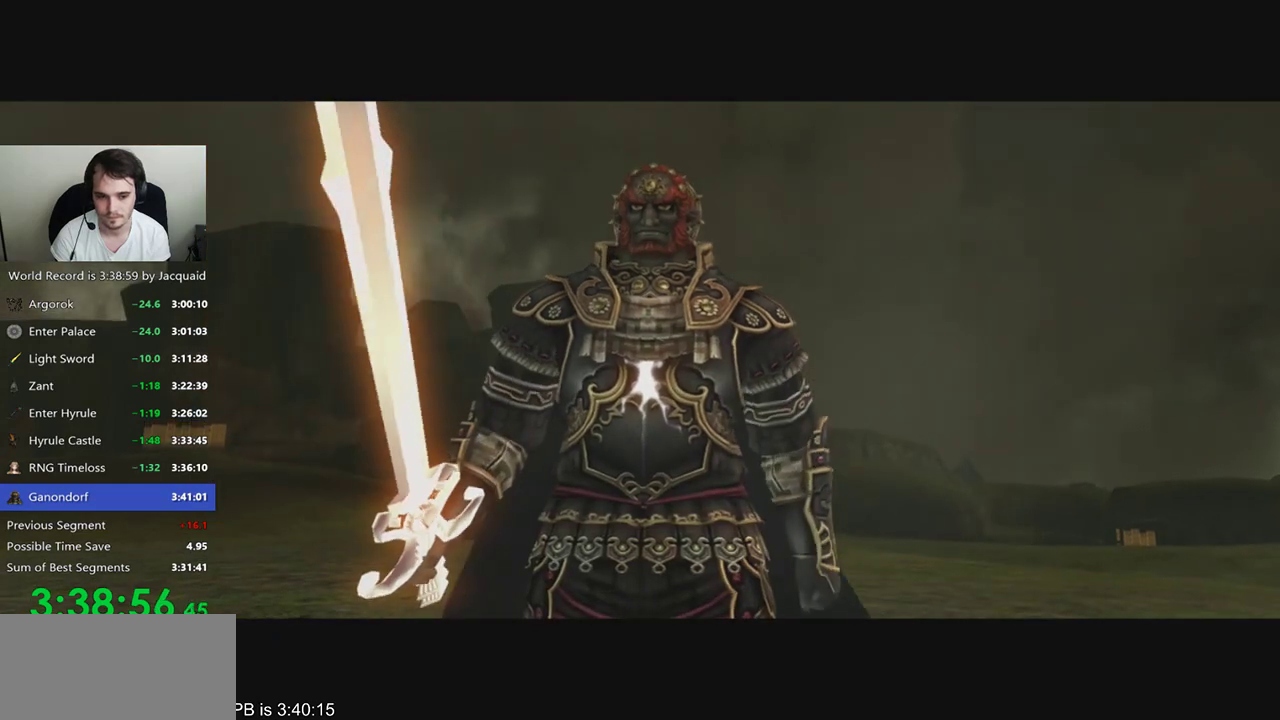
{"dt_ms": 500, "buttons": [], "left_stick": "right", "right_stick": "left", "events": [[100, "left_stick", "left"], [100, "right_stick", "right"], [267, "left_stick", "right"], [267, "right_stick", "left"], [367, "left_stick", "left"], [367, "right_stick", "right"], [500, "left_stick", "right"], [500, "right_stick", "left"]]}
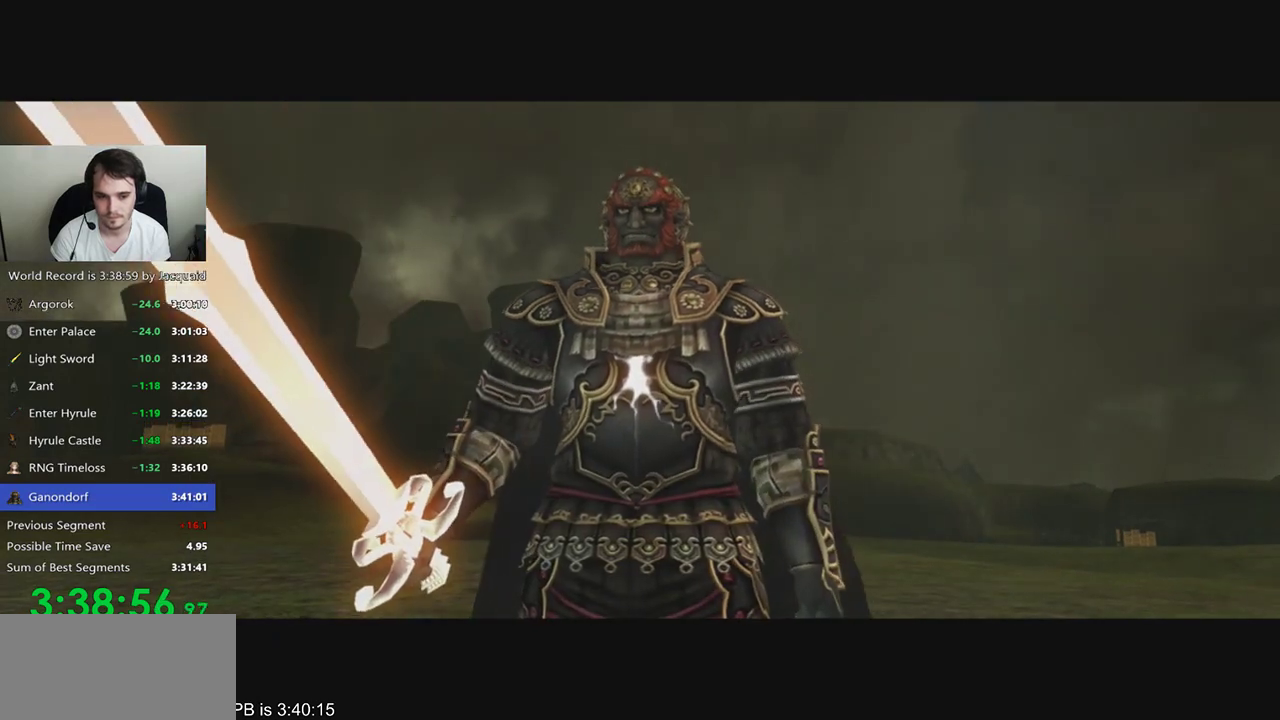
{"dt_ms": 500, "buttons": [], "left_stick": "center", "right_stick": "center", "events": [[67, "left_stick", "left"], [100, "right_stick", "up-right"], [200, "left_stick", "right"], [267, "right_stick", "left"], [333, "left_stick", "left"], [367, "right_stick", "right"], [467, "left_stick", "center"], [467, "right_stick", "center"]]}
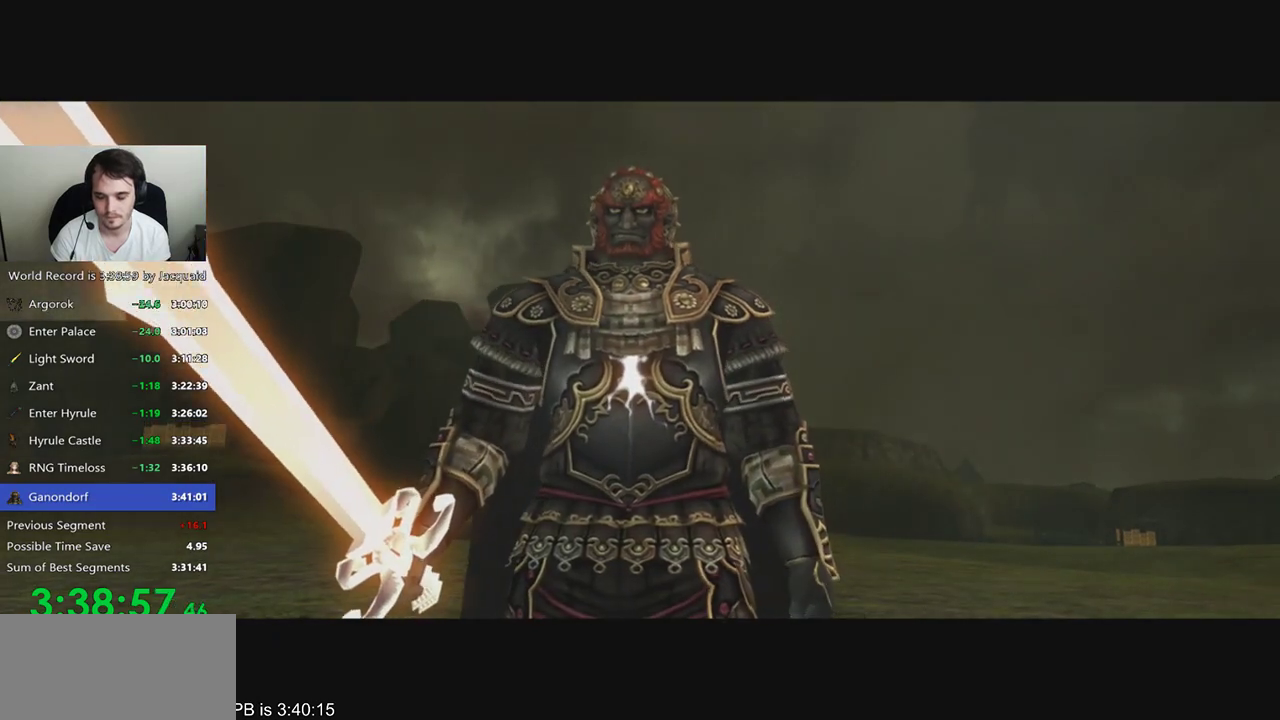
{"dt_ms": 500, "buttons": [], "left_stick": "right", "right_stick": "center", "events": [[33, "right_stick", "left"], [133, "left_stick", "left"], [133, "right_stick", "right"], [267, "left_stick", "right"], [267, "right_stick", "left"], [367, "left_stick", "left"], [367, "right_stick", "right"], [500, "left_stick", "right"], [500, "right_stick", "center"]]}
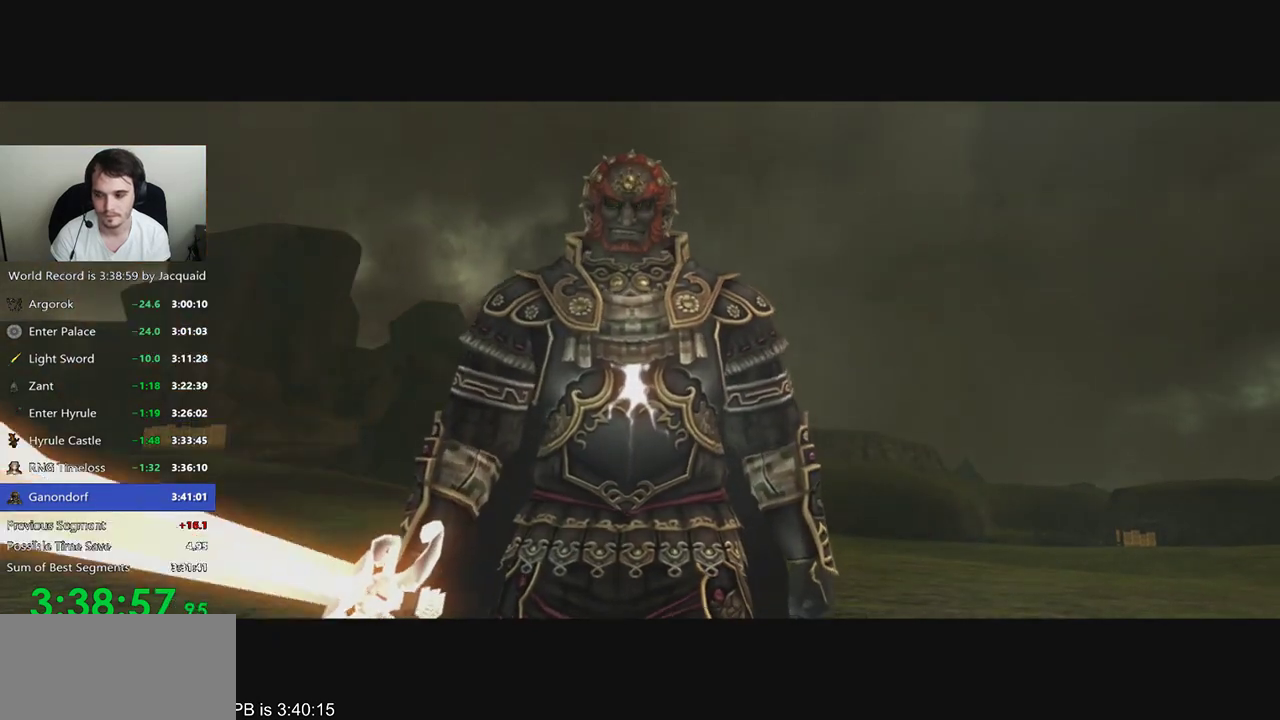
{"dt_ms": 500, "buttons": [], "left_stick": "right", "right_stick": "left", "events": [[33, "right_stick", "left"], [67, "left_stick", "up-left"], [133, "right_stick", "up-right"], [200, "left_stick", "center"], [300, "right_stick", "left"], [367, "left_stick", "left"], [400, "right_stick", "right"], [433, "left_stick", "center"], [500, "left_stick", "right"], [500, "right_stick", "left"]]}
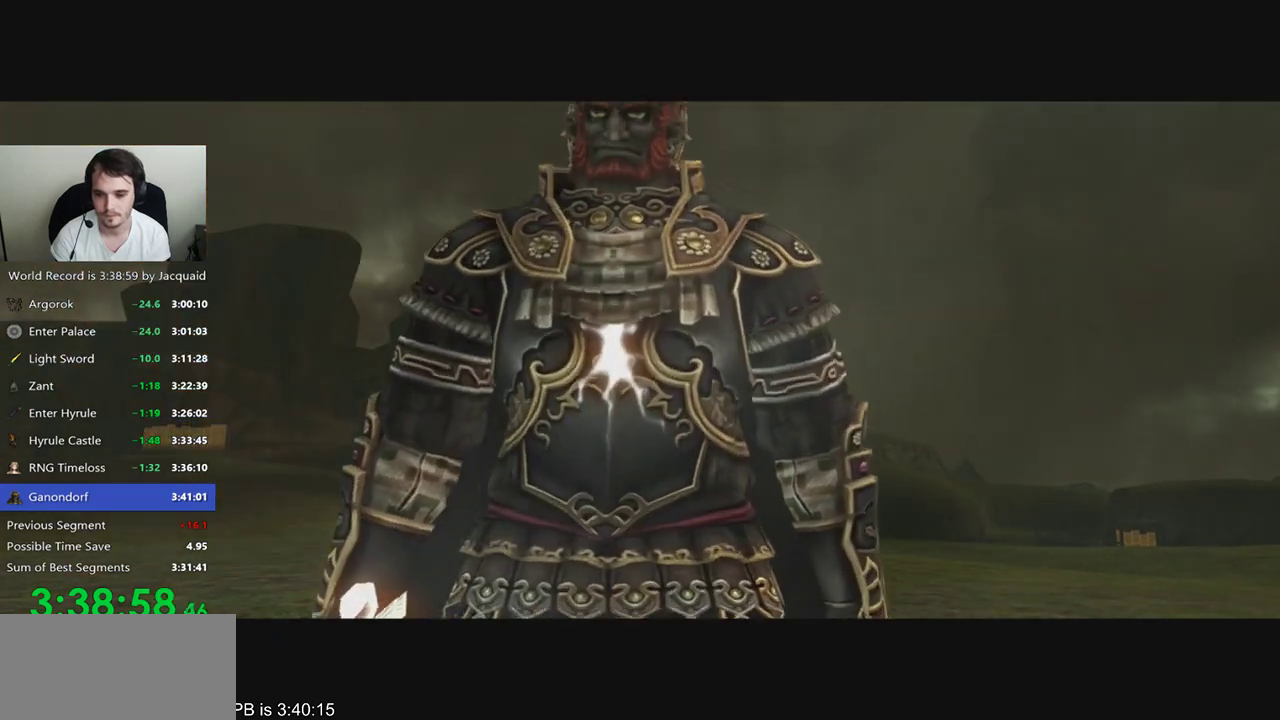
{"dt_ms": 500, "buttons": [], "left_stick": "right", "right_stick": "left", "events": [[33, "left_stick", "left"], [133, "right_stick", "right"], [167, "left_stick", "right"], [267, "left_stick", "left"], [267, "right_stick", "left"], [333, "right_stick", "right"], [400, "left_stick", "right"], [467, "right_stick", "left"]]}
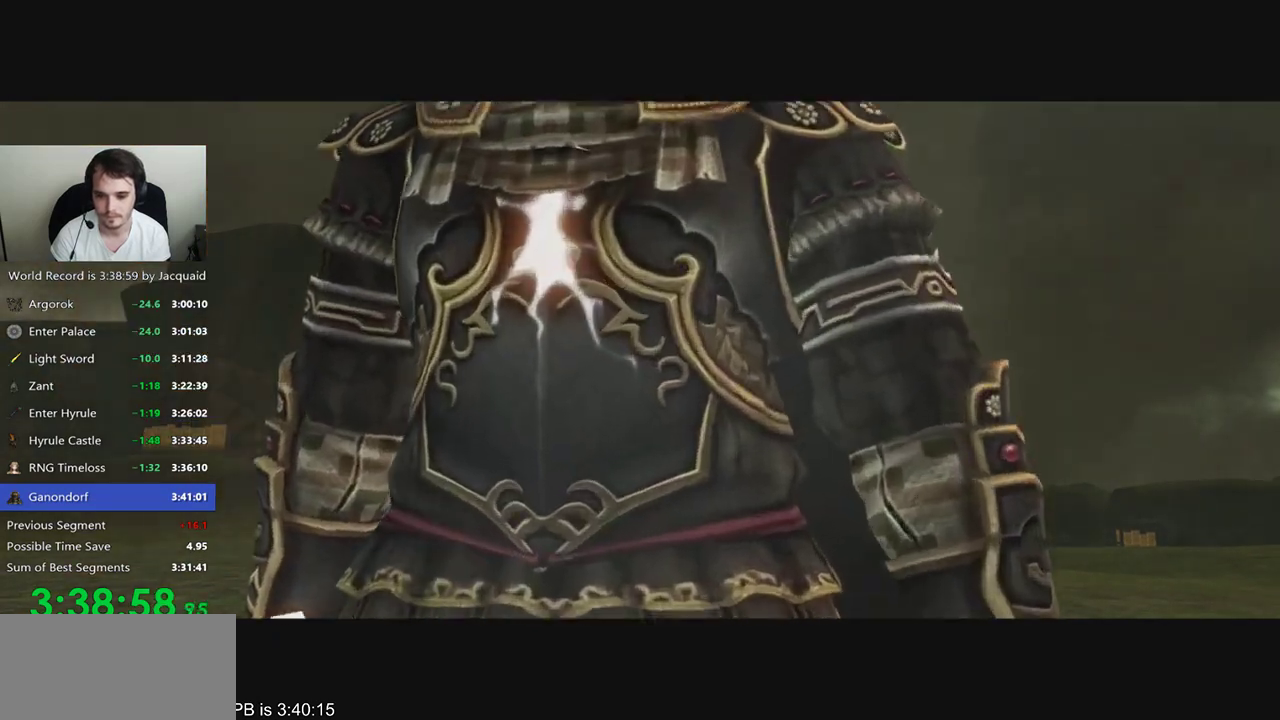
{"dt_ms": 500, "buttons": [], "left_stick": "right", "right_stick": "left", "events": [[33, "left_stick", "left"], [67, "right_stick", "right"], [167, "left_stick", "right"], [167, "right_stick", "left"], [233, "left_stick", "center"], [300, "left_stick", "left"], [300, "right_stick", "right"], [433, "left_stick", "right"], [433, "right_stick", "left"]]}
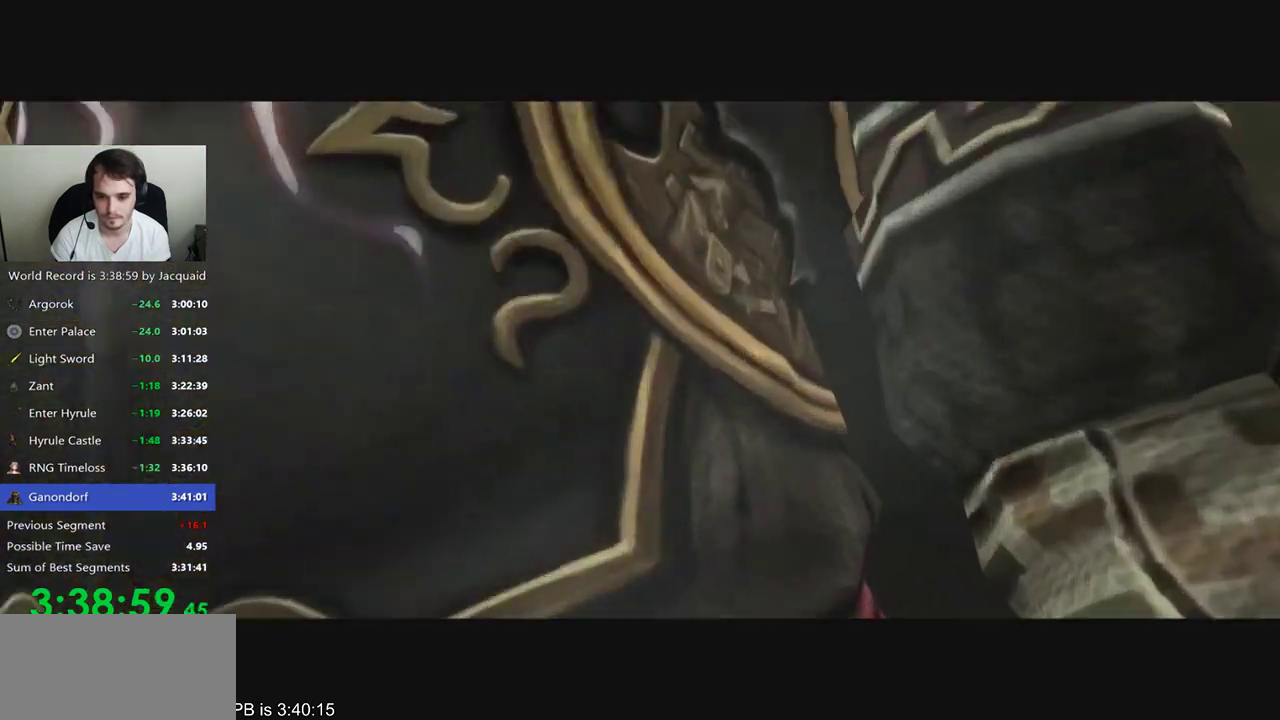
{"dt_ms": 1000, "buttons": [], "left_stick": "left", "right_stick": "right", "events": [[33, "left_stick", "left"], [33, "right_stick", "up-right"], [133, "right_stick", "left"], [233, "right_stick", "up-right"], [367, "right_stick", "left"], [400, "left_stick", "right"], [500, "left_stick", "up-left"], [500, "right_stick", "up-left"], [567, "right_stick", "right"], [633, "left_stick", "right"], [633, "right_stick", "left"], [767, "left_stick", "left"], [767, "right_stick", "right"], [867, "right_stick", "left"], [900, "left_stick", "right"], [1000, "left_stick", "left"], [1000, "right_stick", "right"]]}